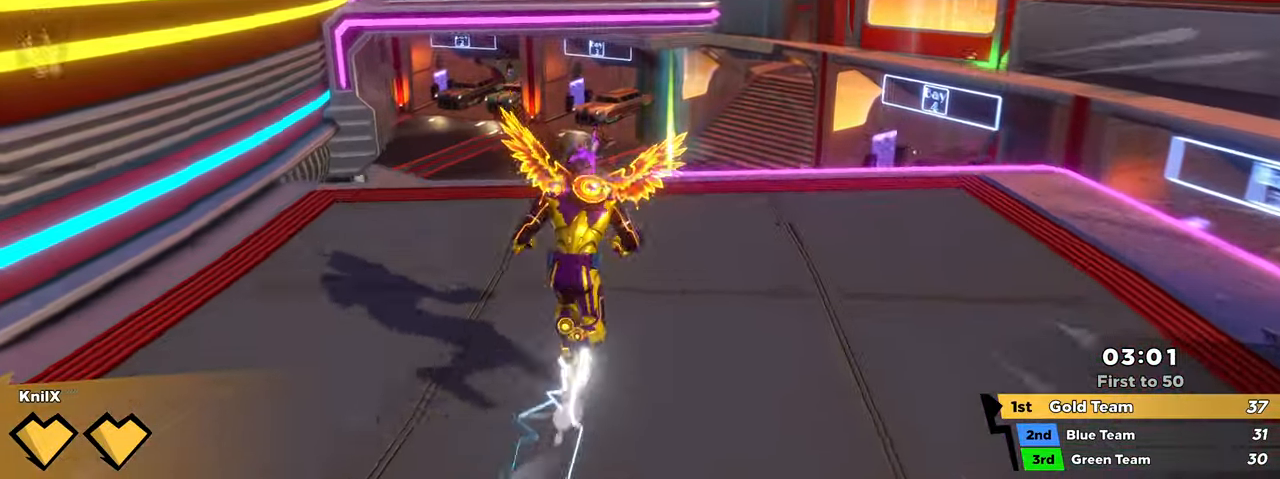
Gameplay with keyboard and mouse; each line is a JSON object with the keys and mouse buttons held at the frame after it. "events" lists presses ("down") and releases ("up") of "a", "alt", "ctrl", "d", "e", "f", "q", "r", "s", "shift", "space", "w", "mouse_left", "mouse_wheel", "mouse_right", "mouse_mb4" and "mouse_mb5" between this image and that frame as [ms after this image, input, new state], when the widget could be followed in between. "mouse_left", "mouse_wheel", "mouse_right", "mouse_mb4", "mouse_mb5" = the "left", "wheel", "right", "mb4", "mb5" buttons of the "mouse" list. No other keys are recorded. "wheel" means that the mouse wheel is clicked or scrolled. Mouse movement is not recorded.
{"keys": ["w"], "mouse": [], "events": [[66, "s", "up"], [133, "s", "down"], [166, "space", "up"], [200, "q", "down"], [250, "d", "down"], [316, "q", "up"], [383, "s", "up"], [416, "d", "up"], [416, "shift", "up"]]}
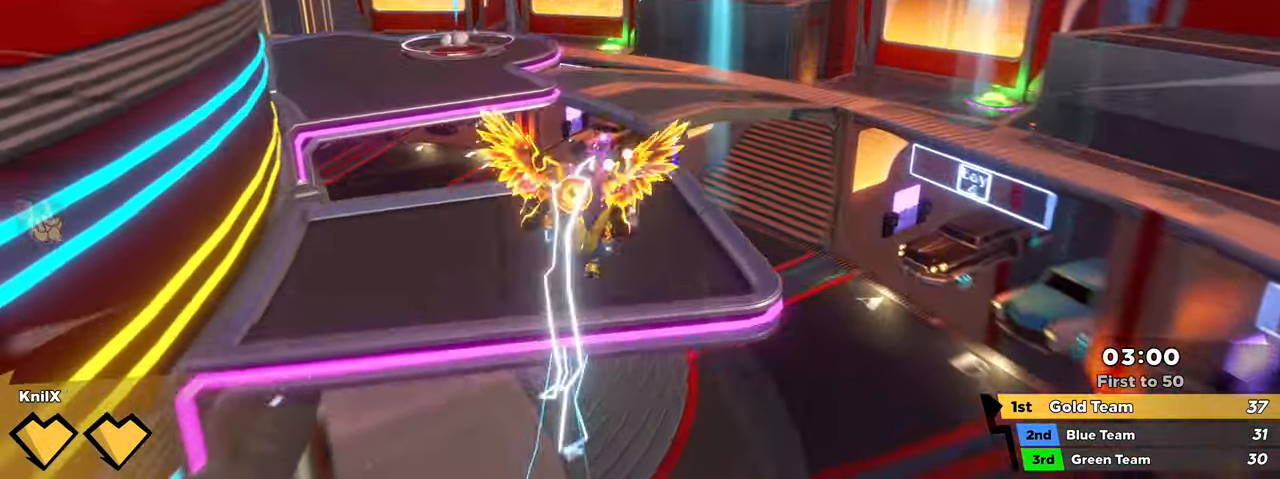
{"keys": ["shift", "w"], "mouse": [], "events": [[16, "shift", "down"], [66, "d", "down"], [133, "d", "up"], [133, "shift", "up"], [166, "shift", "down"], [383, "space", "down"], [483, "space", "up"]]}
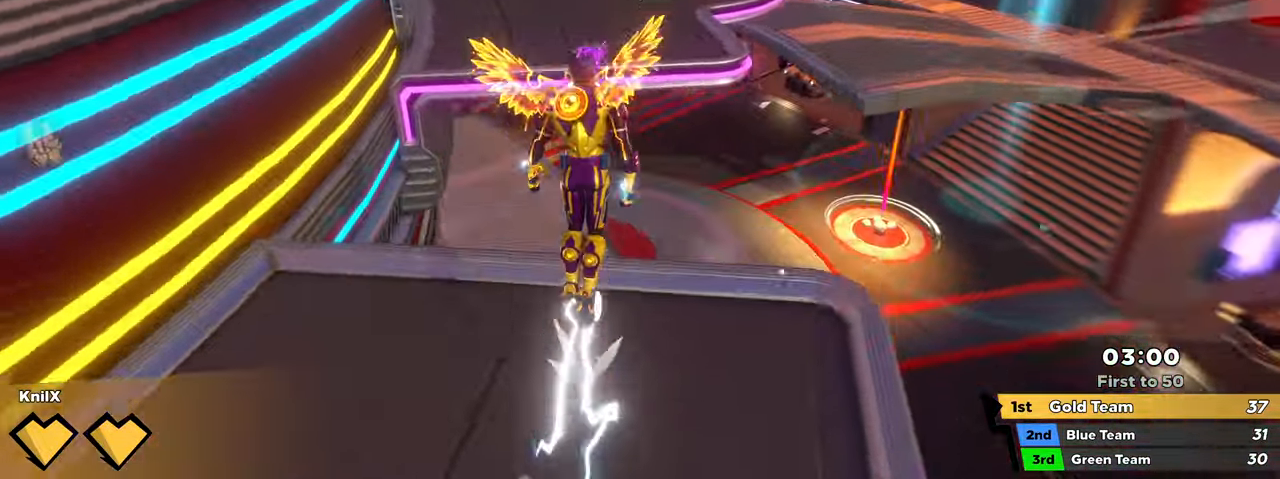
{"keys": ["shift", "w"], "mouse": [], "events": [[133, "q", "down"], [250, "q", "up"], [316, "r", "down"], [350, "shift", "up"], [450, "r", "up"], [450, "shift", "down"]]}
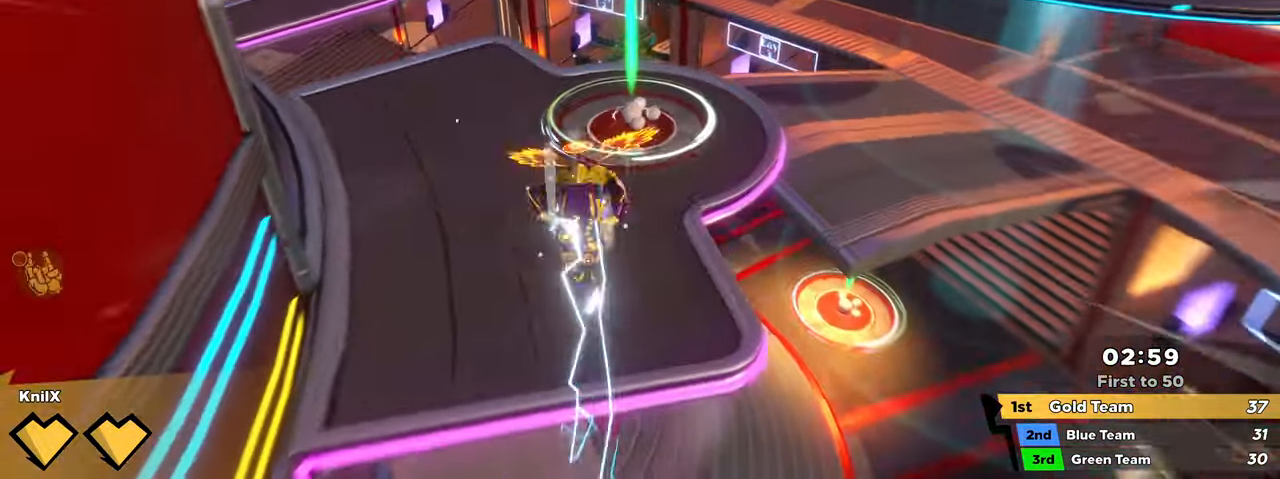
{"keys": ["shift", "w"], "mouse": [], "events": [[33, "shift", "up"], [133, "shift", "down"], [216, "shift", "up"], [316, "shift", "down"], [400, "shift", "up"], [483, "shift", "down"]]}
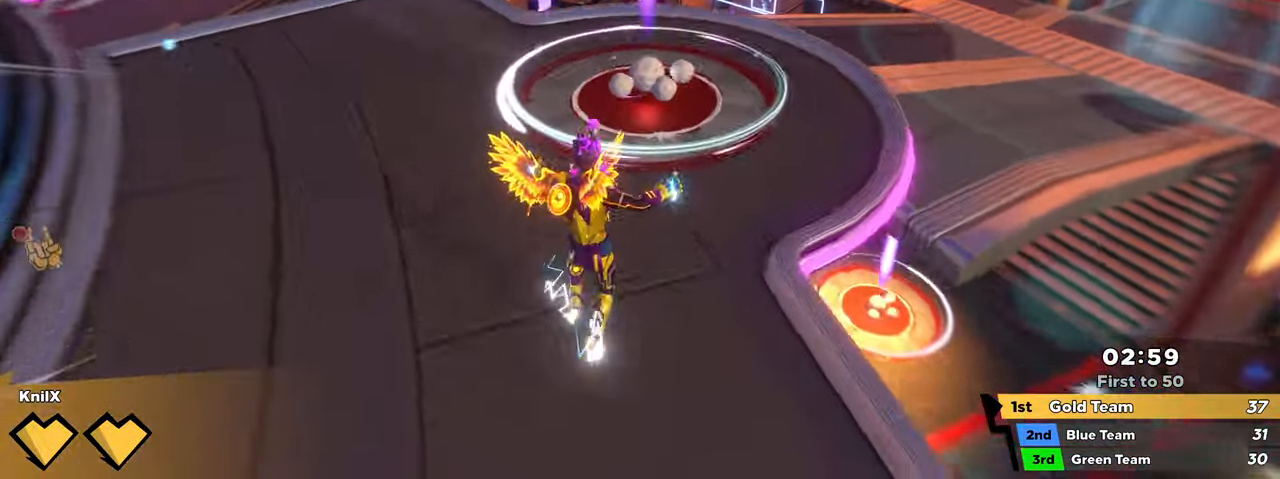
{"keys": ["shift", "w"], "mouse": [], "events": [[400, "space", "down"], [500, "space", "up"]]}
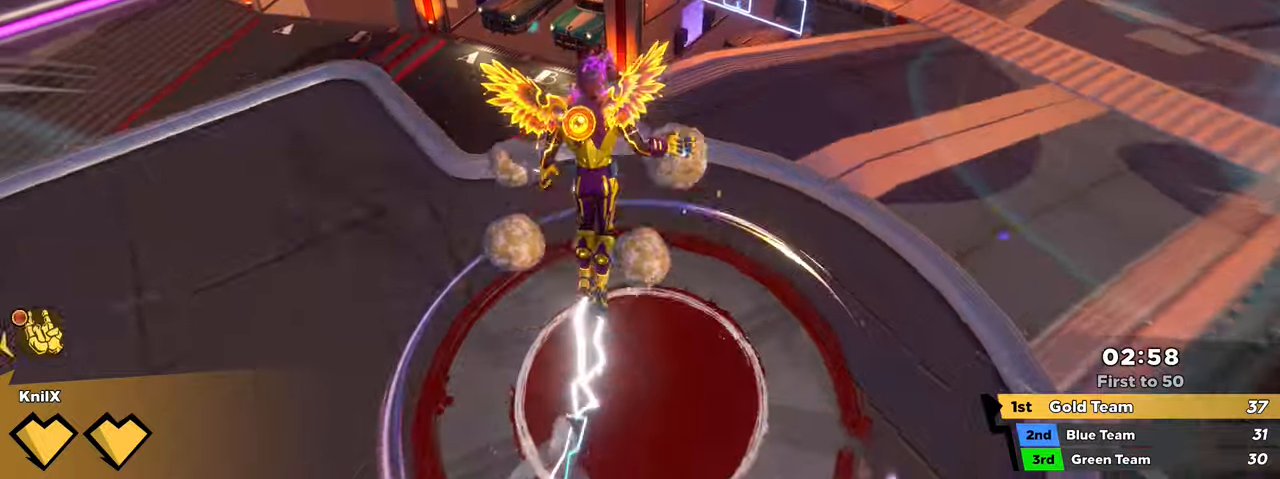
{"keys": ["a", "w"], "mouse": [], "events": [[133, "a", "down"], [217, "shift", "up"]]}
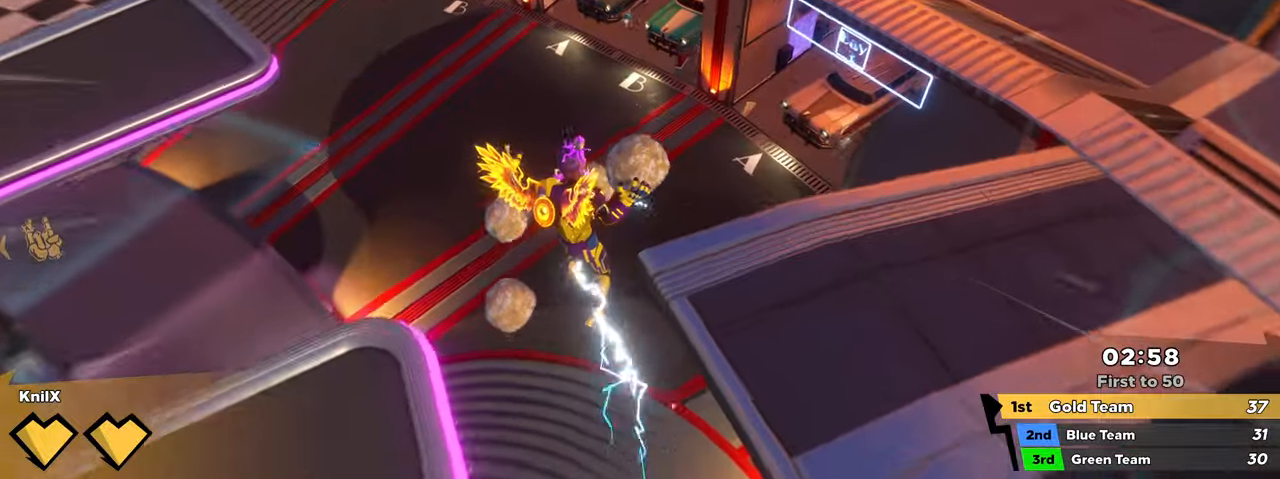
{"keys": ["d", "shift", "w"], "mouse": [], "events": [[83, "a", "up"], [200, "shift", "down"], [333, "d", "down"]]}
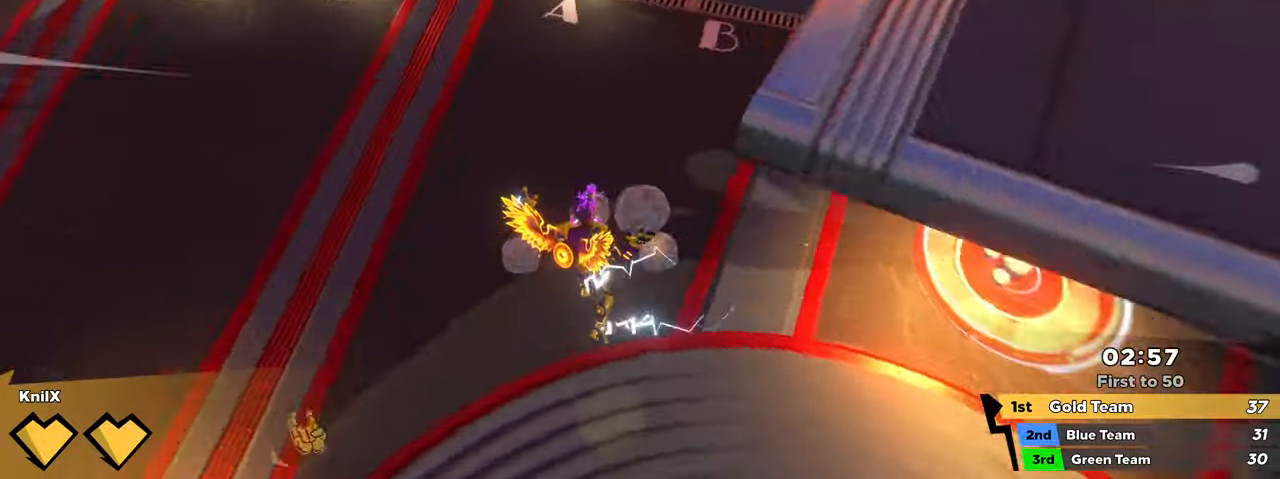
{"keys": ["d", "shift", "w"], "mouse": [], "events": []}
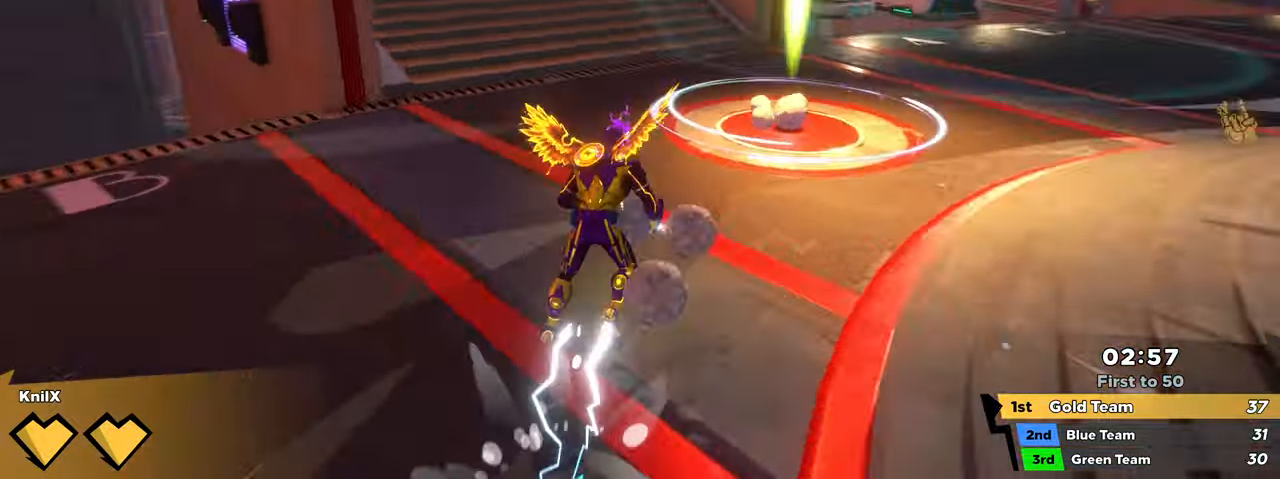
{"keys": ["ctrl", "shift", "w"], "mouse": [], "events": [[133, "d", "up"], [283, "d", "down"], [333, "ctrl", "down"], [333, "d", "up"]]}
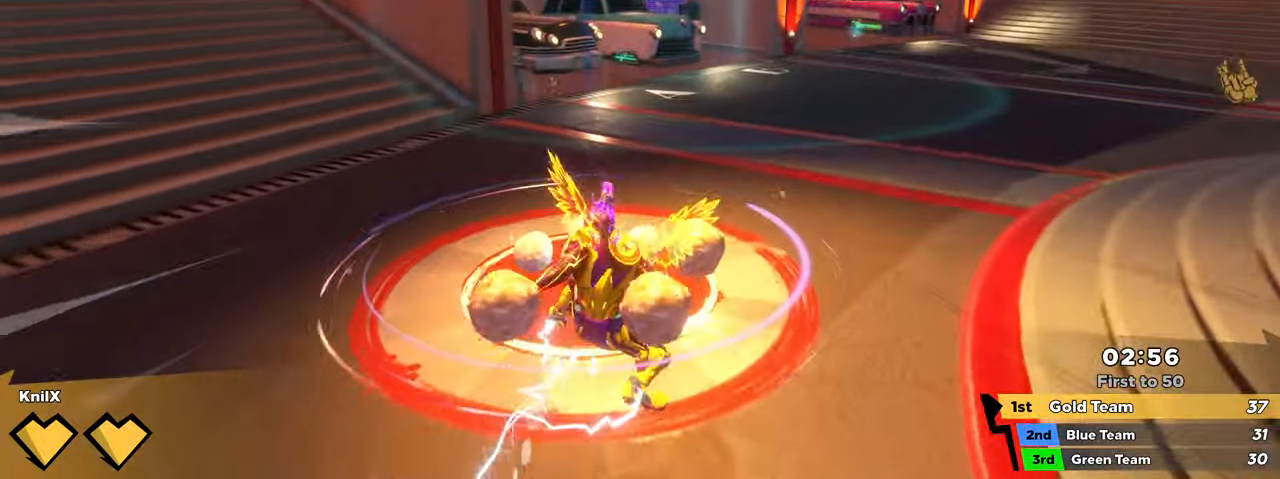
{"keys": ["shift", "w"], "mouse": [], "events": [[17, "ctrl", "up"]]}
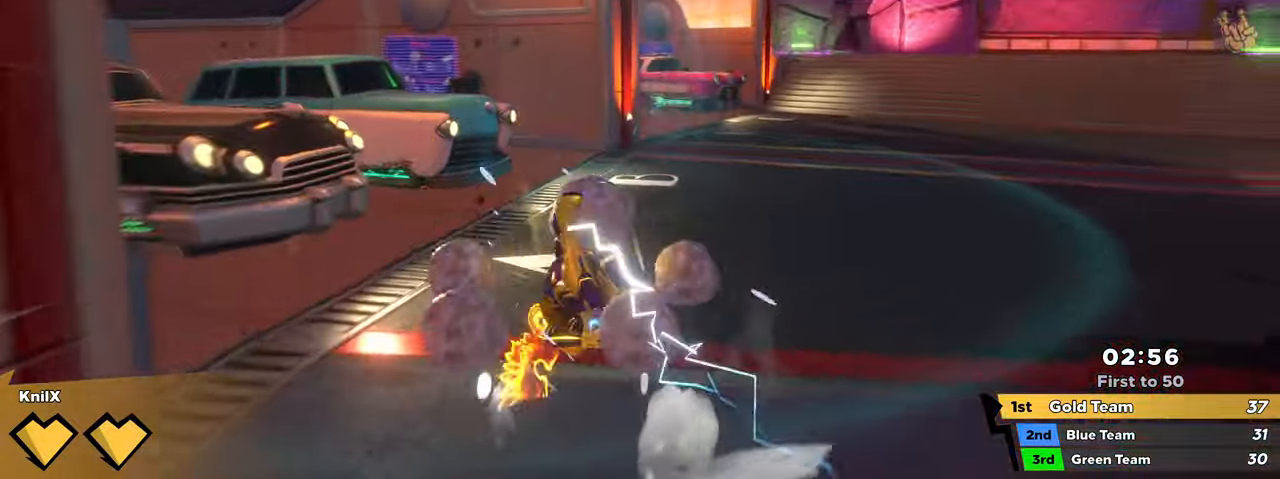
{"keys": ["q", "w"], "mouse": [], "events": [[350, "space", "down"], [417, "q", "down"], [500, "shift", "up"], [500, "space", "up"]]}
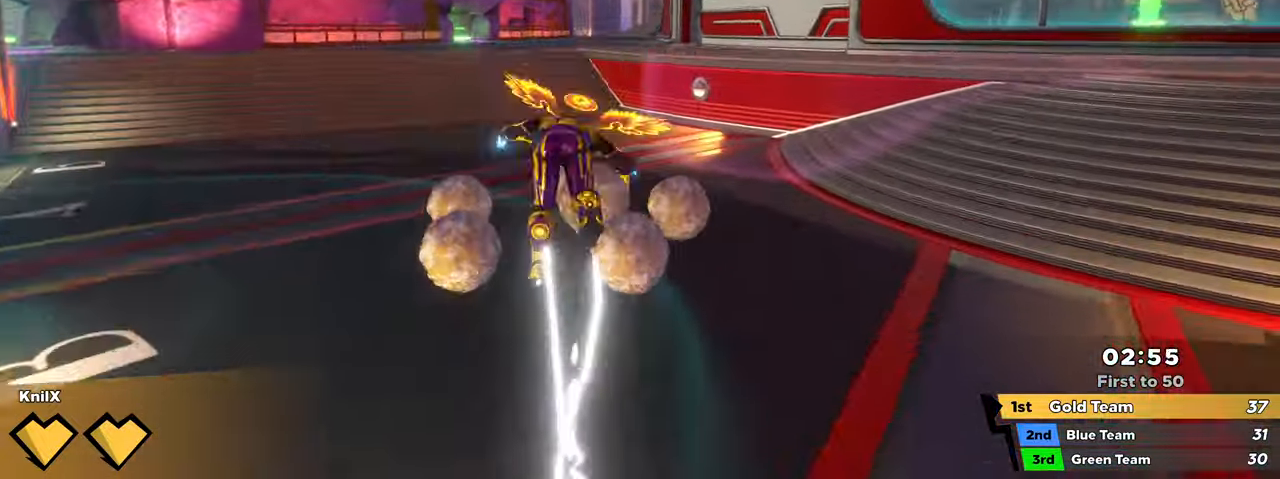
{"keys": ["shift", "w"], "mouse": []}
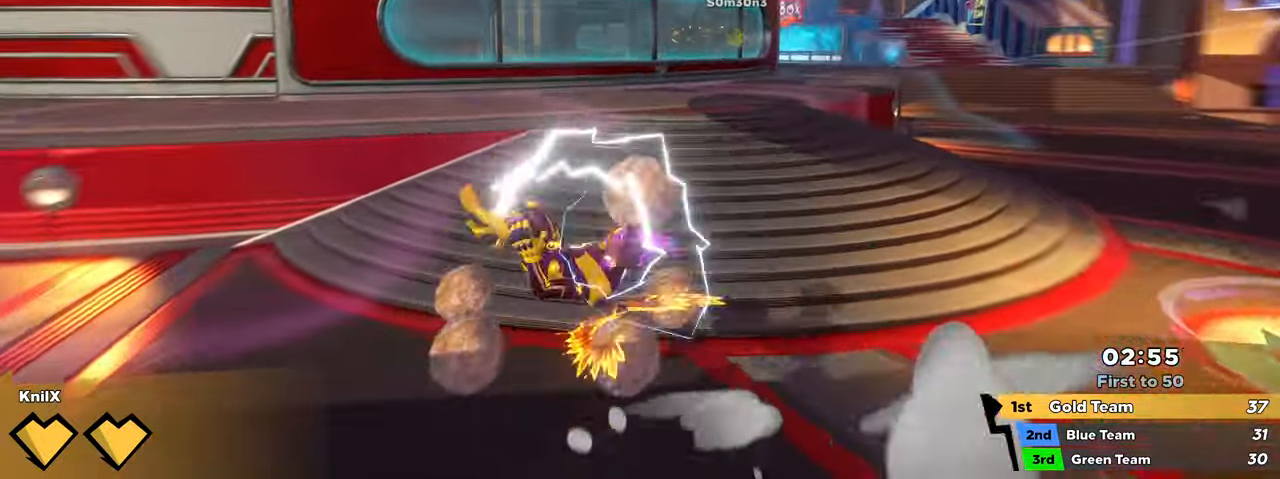
{"keys": ["q", "shift", "w"], "mouse": [], "events": [[183, "space", "down"], [333, "space", "up"], [367, "shift", "up"], [433, "q", "down"], [483, "shift", "down"]]}
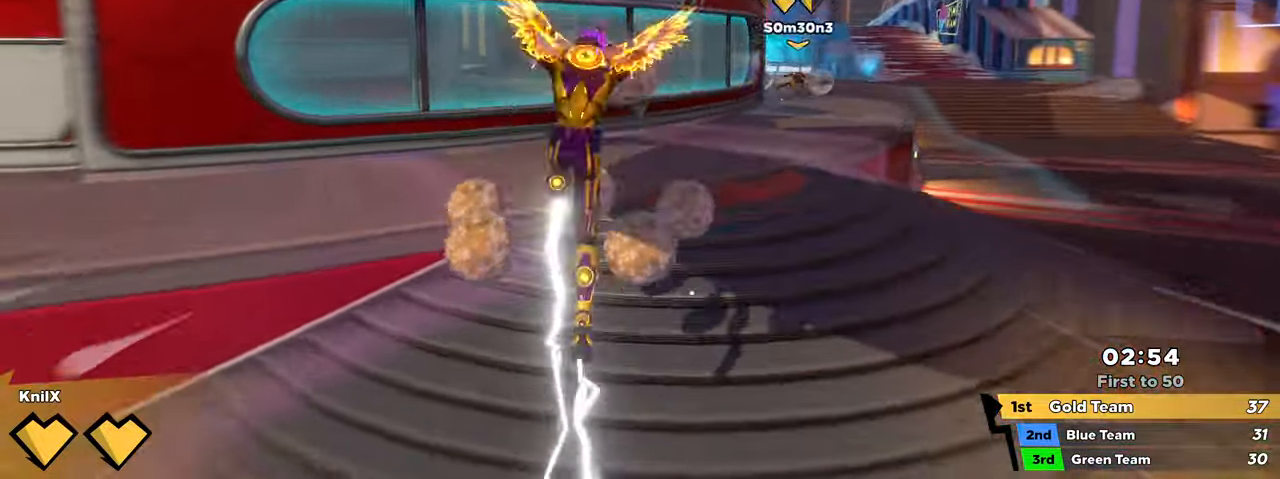
{"keys": ["e", "w"], "mouse": [], "events": [[50, "q", "up"], [50, "shift", "up"], [167, "shift", "down"], [433, "mouse_wheel", "down"], [500, "e", "down"], [500, "mouse_wheel", "up"], [500, "shift", "up"]]}
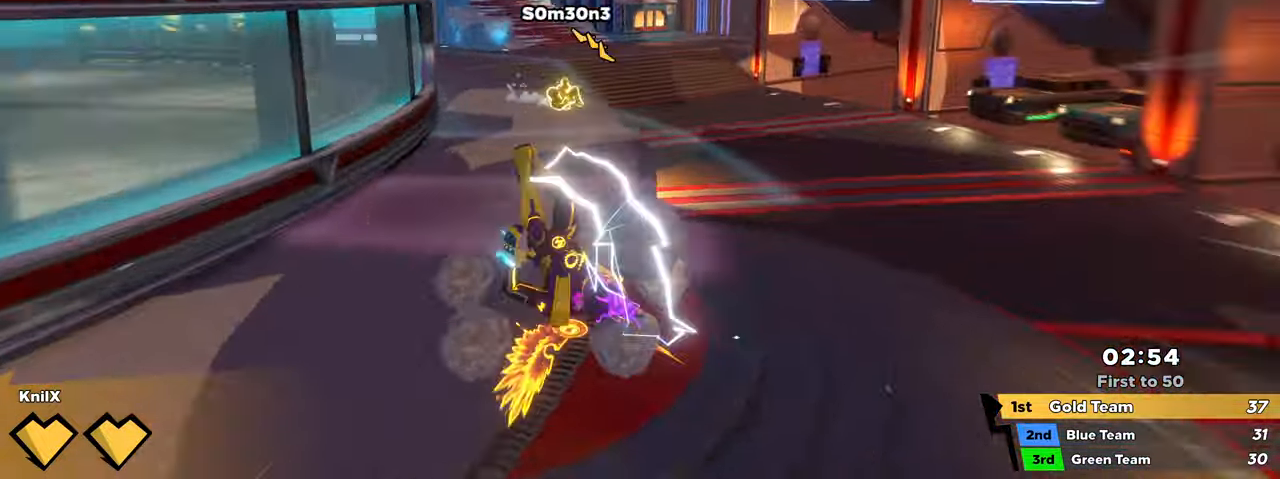
{"keys": ["d", "w"], "mouse": [], "events": [[50, "e", "up"], [200, "space", "down"], [233, "shift", "down"], [283, "shift", "up"], [350, "d", "down"], [367, "space", "up"]]}
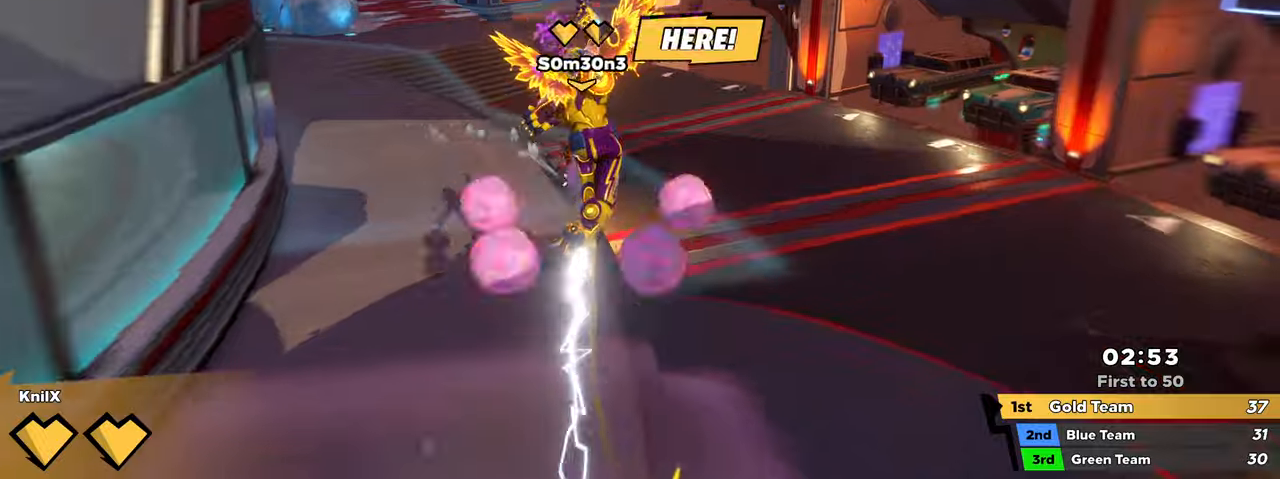
{"keys": ["d", "w"], "mouse": [], "events": [[134, "mouse_wheel", "down"], [250, "mouse_wheel", "up"], [317, "q", "down"], [484, "q", "up"]]}
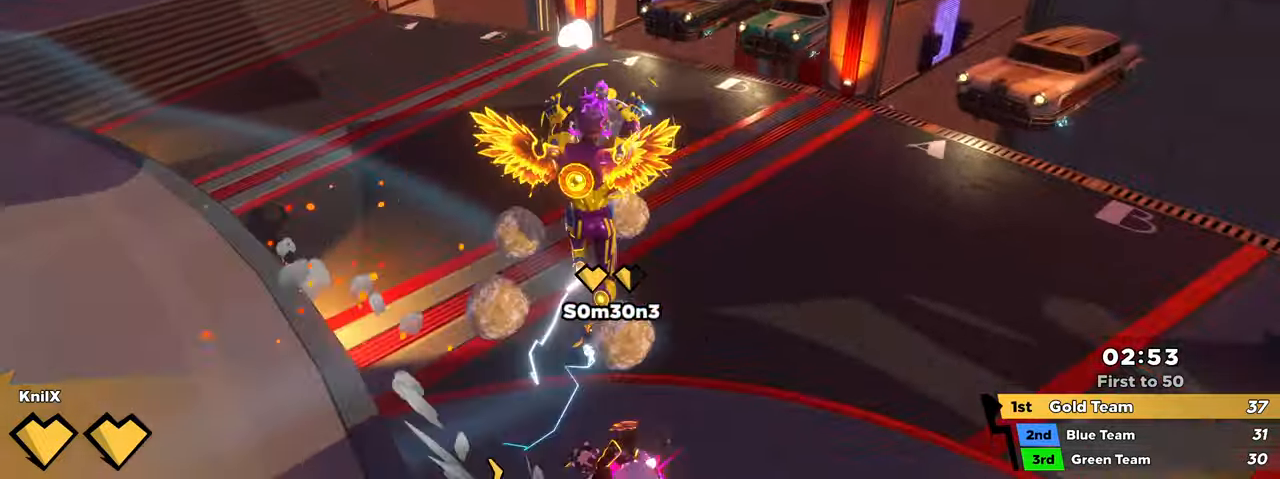
{"keys": ["d", "w"], "mouse": [], "events": [[234, "q", "down"], [350, "q", "up"]]}
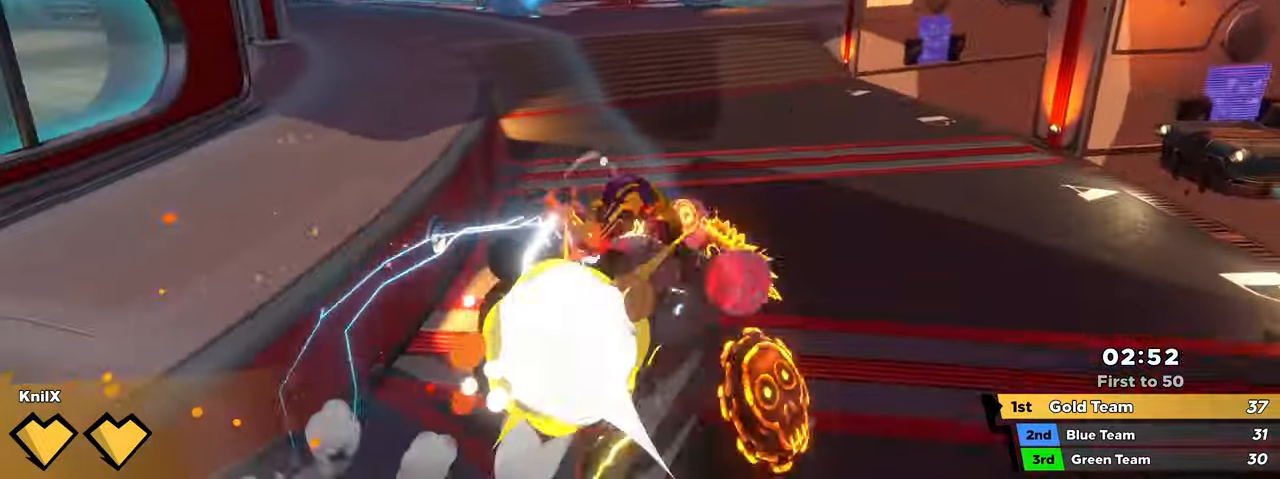
{"keys": ["d", "q", "w"], "mouse": [], "events": [[450, "q", "down"]]}
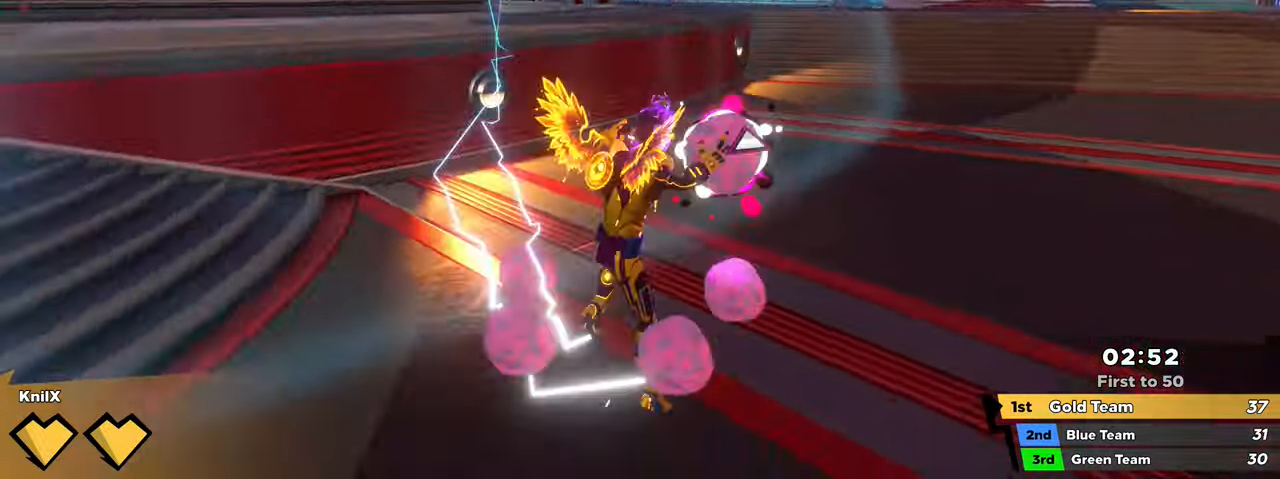
{"keys": ["d"], "mouse": [], "events": [[100, "q", "up"], [134, "mouse_left", "down"], [184, "mouse_right", "down"], [217, "mouse_left", "up"], [267, "mouse_right", "up"], [500, "w", "up"]]}
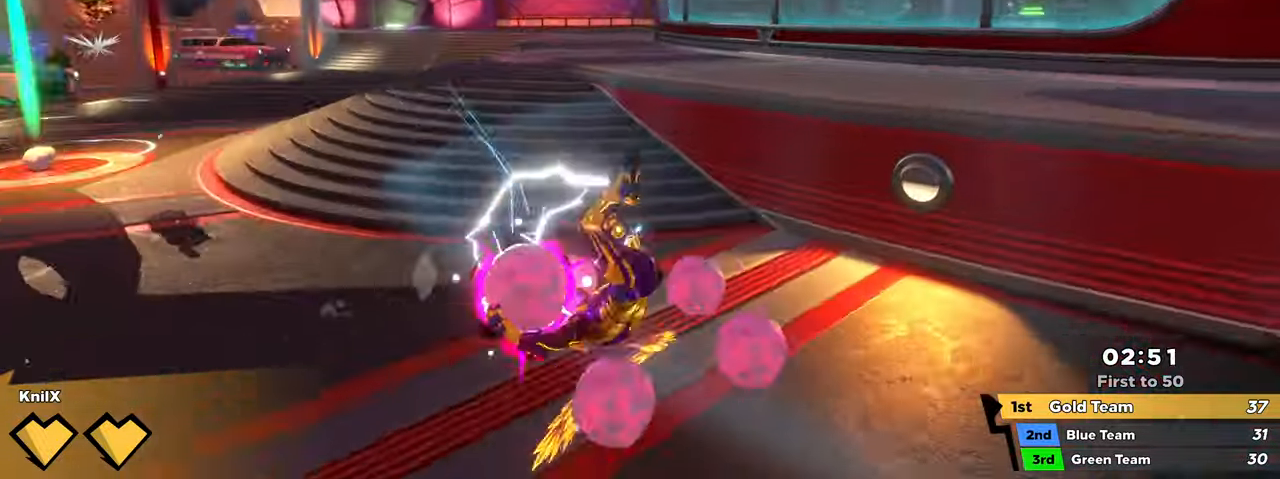
{"keys": ["s"], "mouse": [], "events": [[84, "s", "down"], [134, "mouse_wheel", "down"], [167, "d", "up"], [200, "mouse_mb5", "down"], [234, "mouse_wheel", "up"], [250, "mouse_mb5", "up"], [334, "q", "down"], [467, "q", "up"]]}
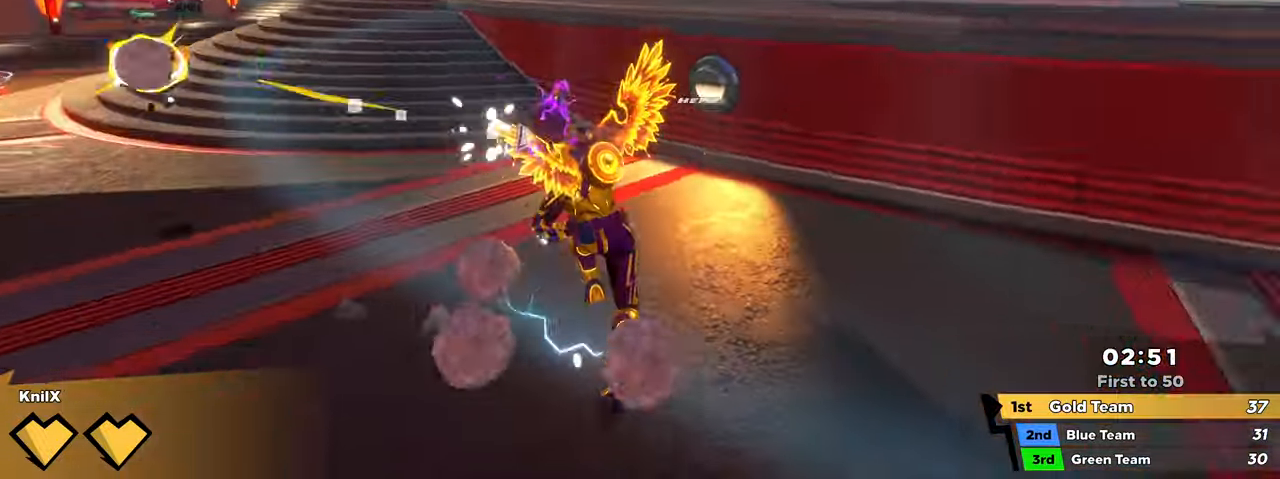
{"keys": ["shift", "w"], "mouse": [], "events": [[17, "d", "down"], [117, "s", "up"], [117, "shift", "down"], [150, "w", "down"], [267, "d", "up"]]}
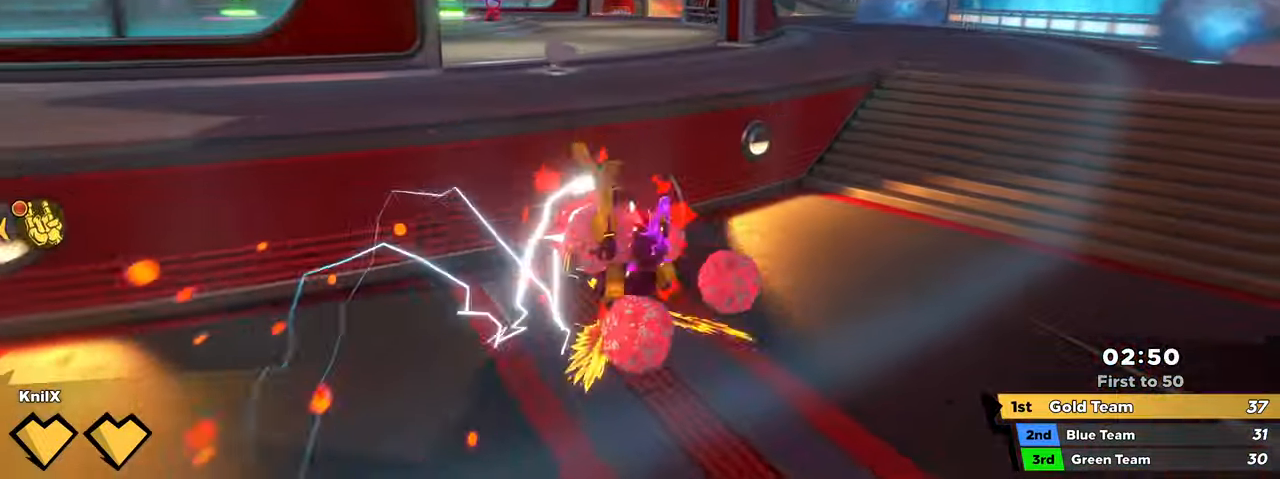
{"keys": ["shift", "w"], "mouse": [], "events": [[200, "space", "down"], [350, "space", "up"]]}
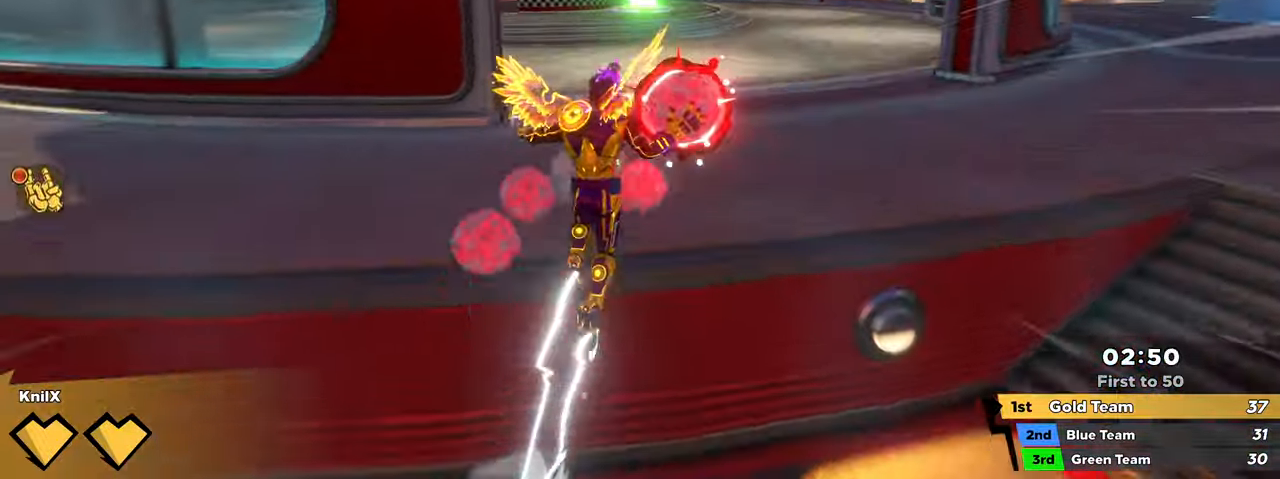
{"keys": ["shift", "w"], "mouse": [], "events": [[17, "mouse_left", "down"], [100, "mouse_left", "up"], [167, "shift", "up"], [300, "shift", "down"]]}
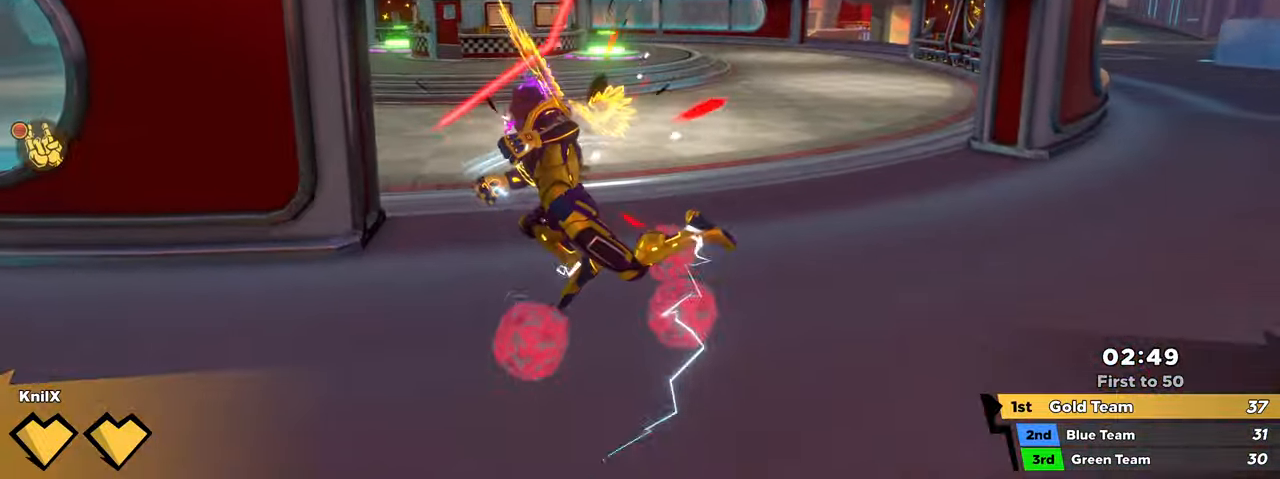
{"keys": ["shift", "w"], "mouse": [], "events": []}
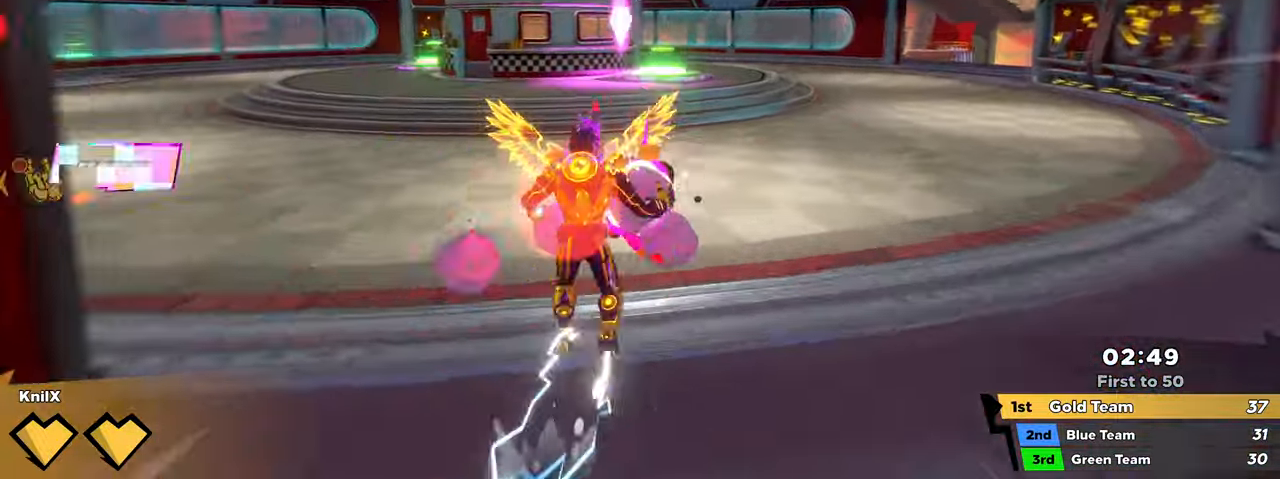
{"keys": ["w"], "mouse": [], "events": [[417, "mouse_left", "down"], [500, "mouse_left", "up"], [500, "shift", "up"]]}
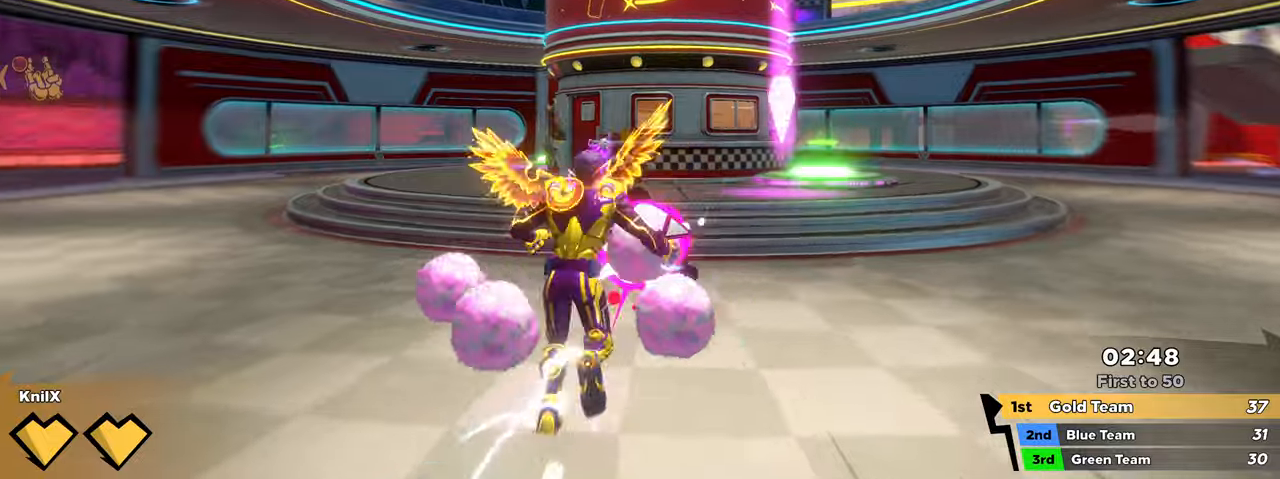
{"keys": ["a"], "mouse": [], "events": [[133, "q", "down"], [150, "a", "down"], [250, "q", "up"], [283, "w", "up"]]}
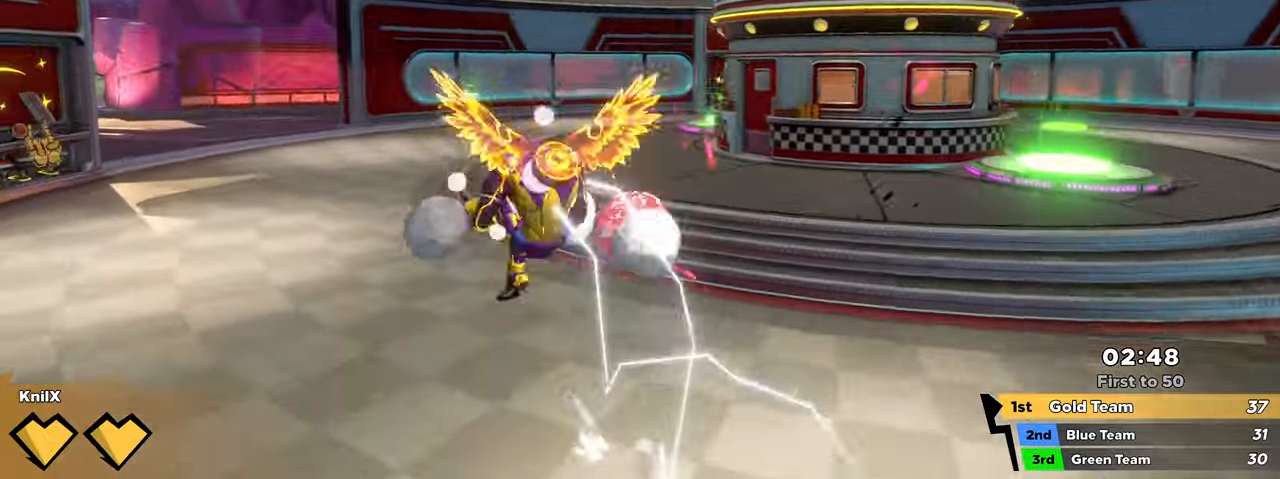
{"keys": ["d", "space"], "mouse": [], "events": [[216, "s", "down"], [250, "a", "up"], [283, "d", "down"], [383, "s", "up"], [500, "space", "down"]]}
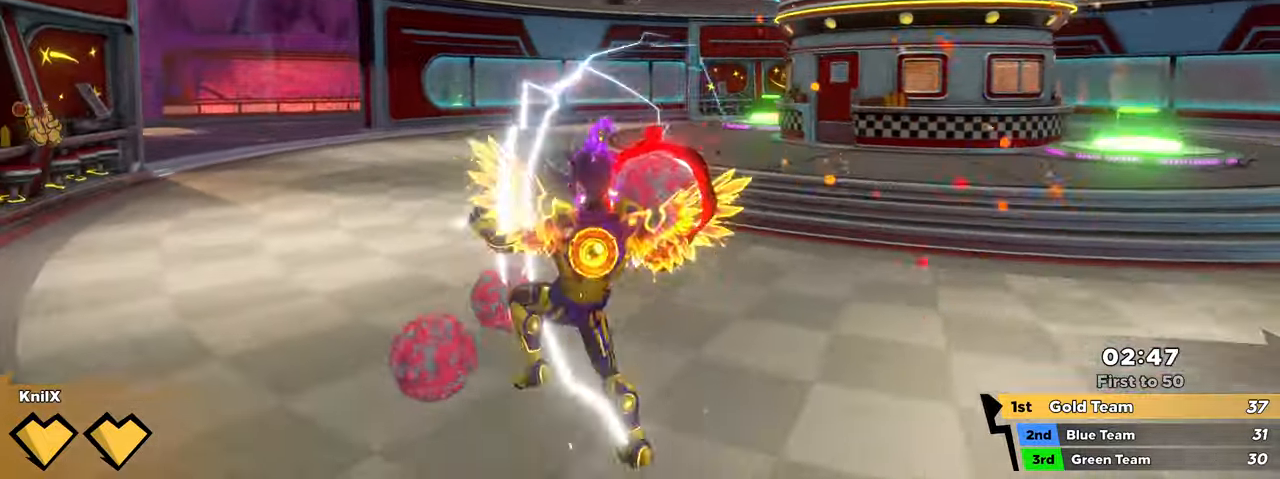
{"keys": ["d", "s"], "mouse": [], "events": [[133, "space", "up"], [500, "s", "down"]]}
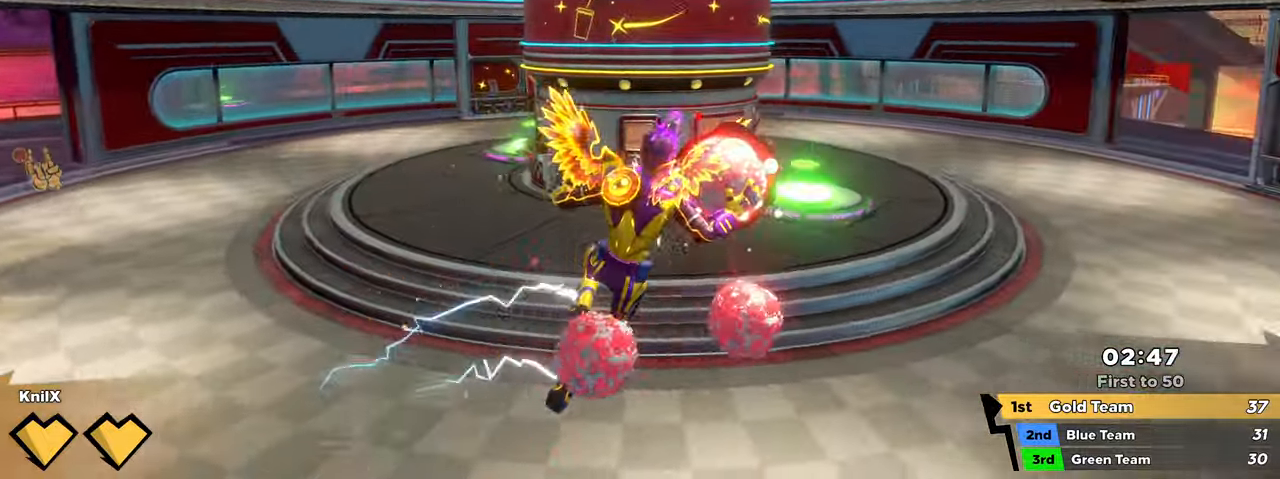
{"keys": ["d", "s"], "mouse": ["left"], "events": [[100, "mouse_left", "down"], [300, "e", "down"], [433, "e", "up"]]}
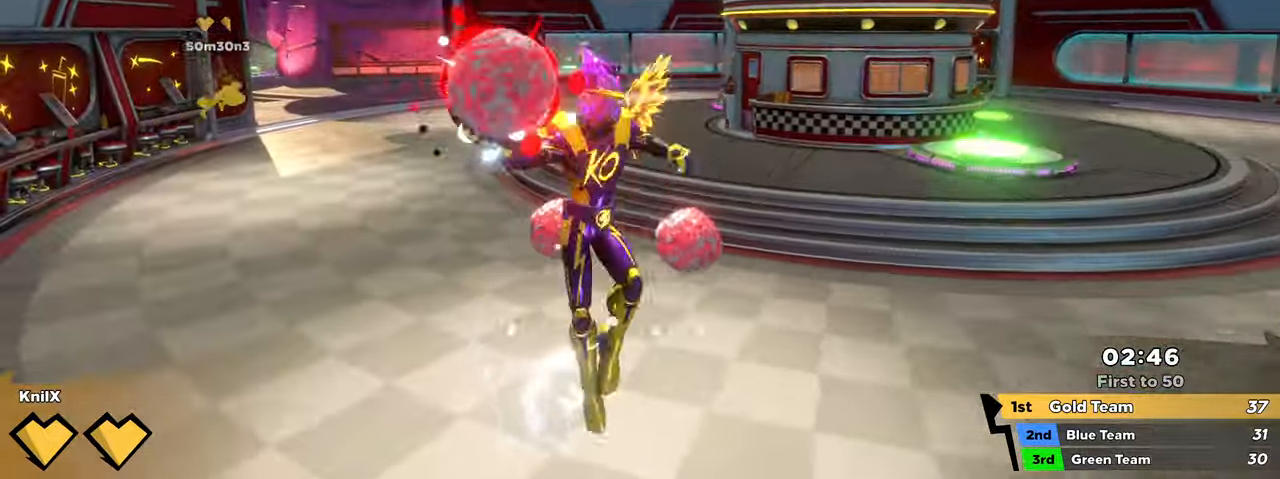
{"keys": ["s"], "mouse": ["left"], "events": [[66, "d", "up"]]}
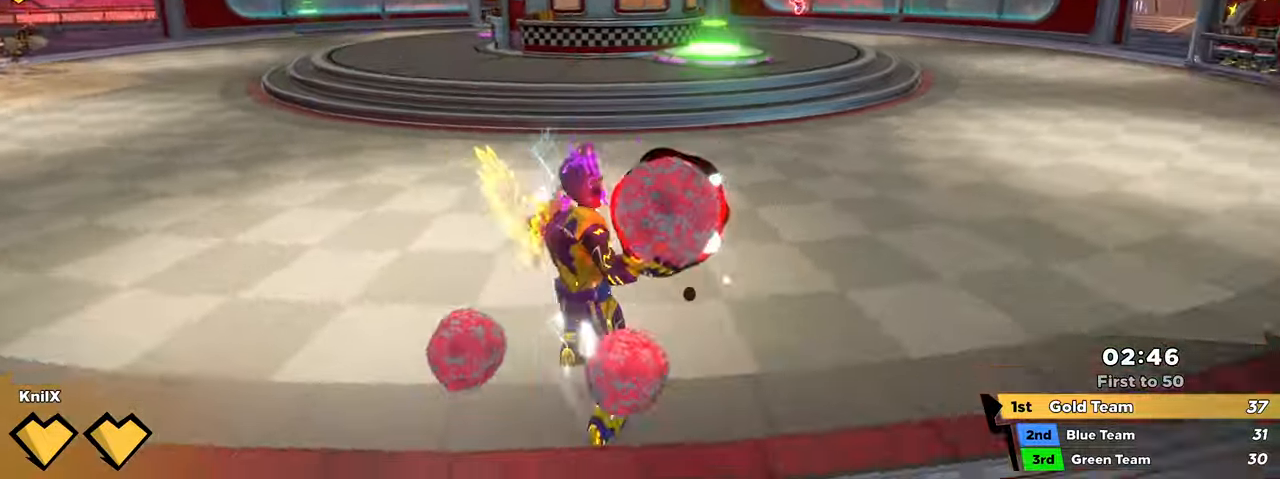
{"keys": ["s"], "mouse": ["left"], "events": []}